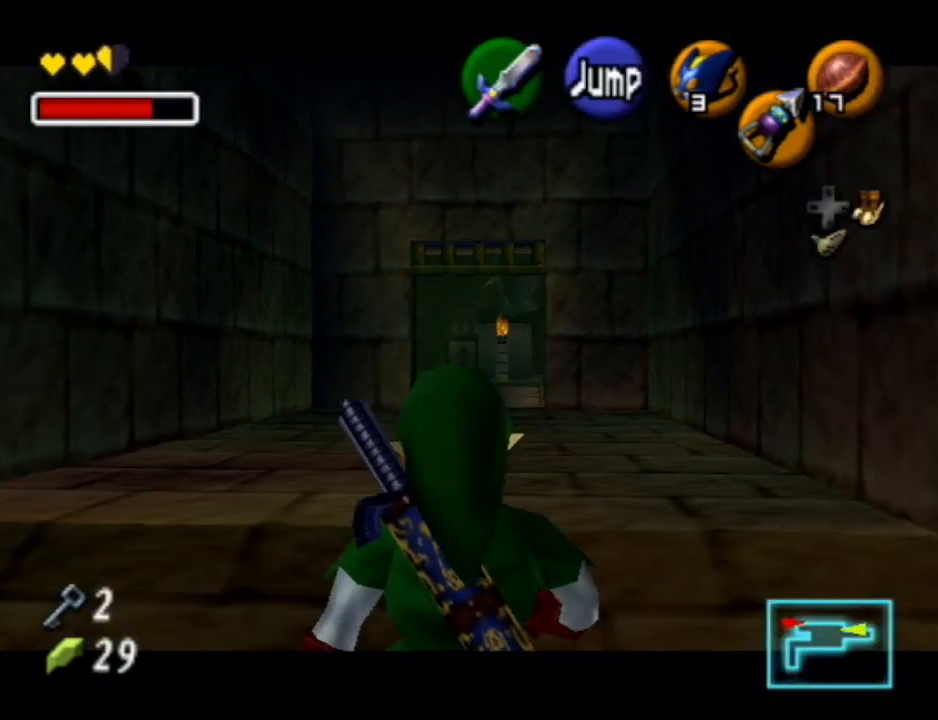
Gameplay with a controller (Nintendo layout); each line is a JSON object with the inputs held at the frame after it. "events" lists button and stick changes between this image and that frame as [ms after this image, input, new state], when the widget could be followed in between. Not read: L3 R3.
{"buttons": ["L1"], "left_stick": "down", "right_stick": "center", "events": []}
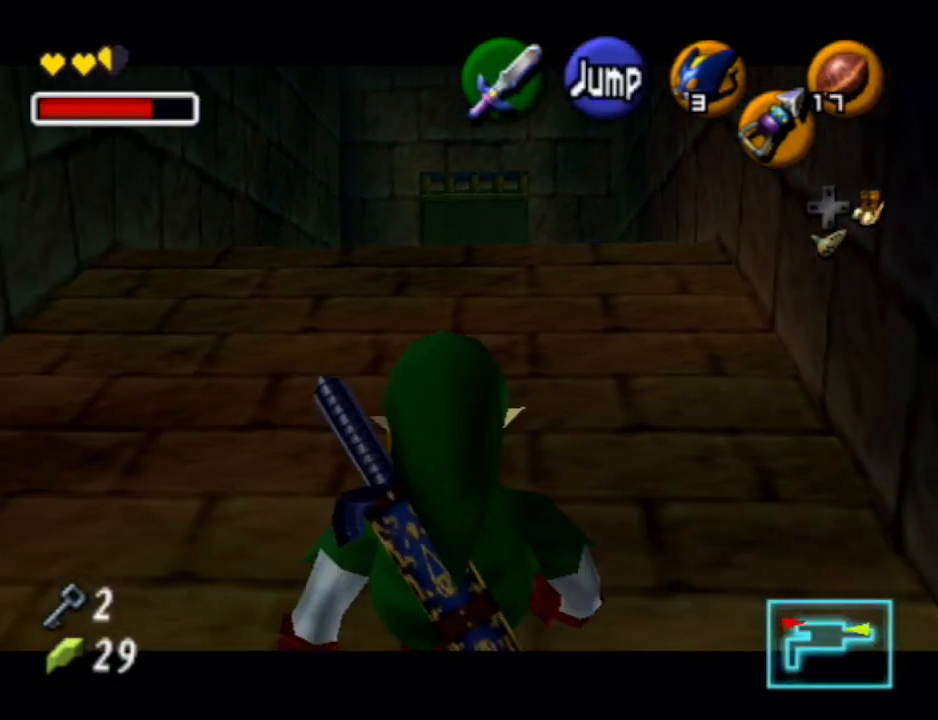
{"buttons": ["L1"], "left_stick": "down", "right_stick": "center", "events": []}
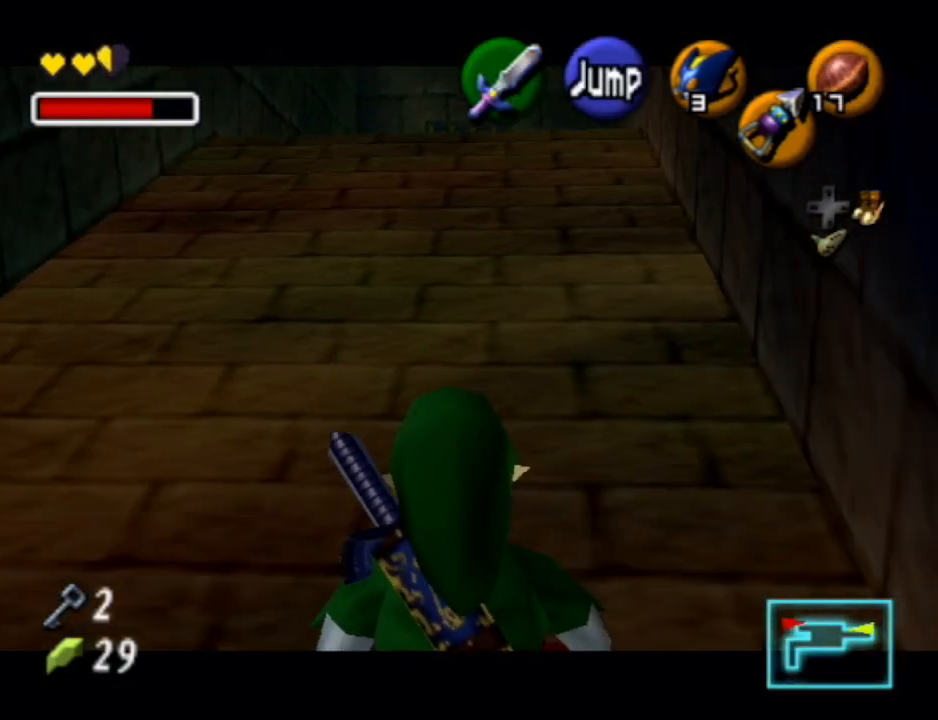
{"buttons": ["L1"], "left_stick": "down", "right_stick": "center", "events": []}
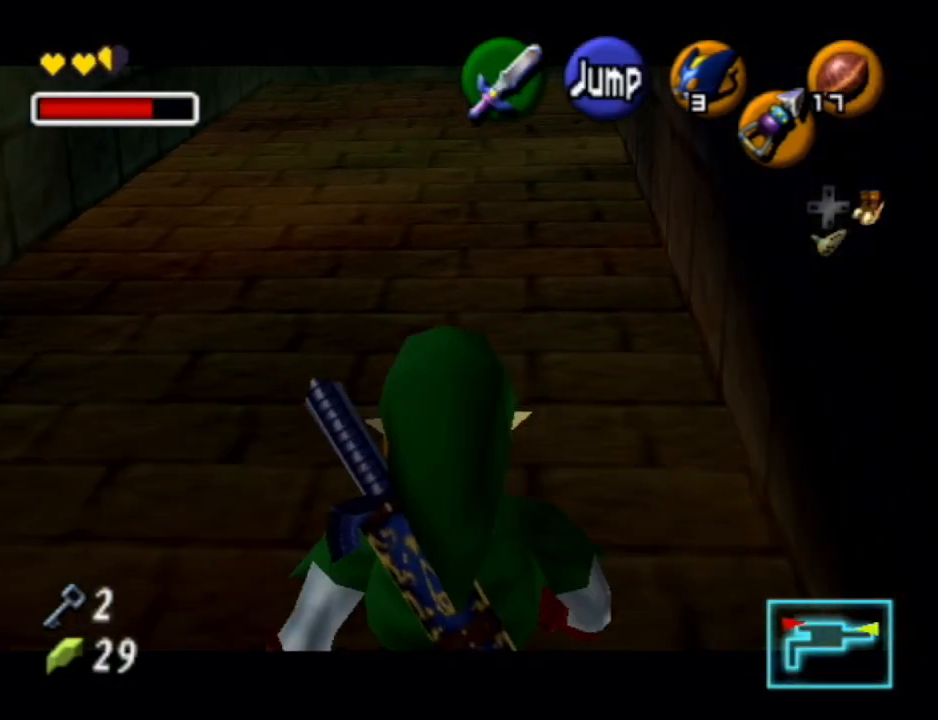
{"buttons": ["L1"], "left_stick": "down", "right_stick": "center", "events": []}
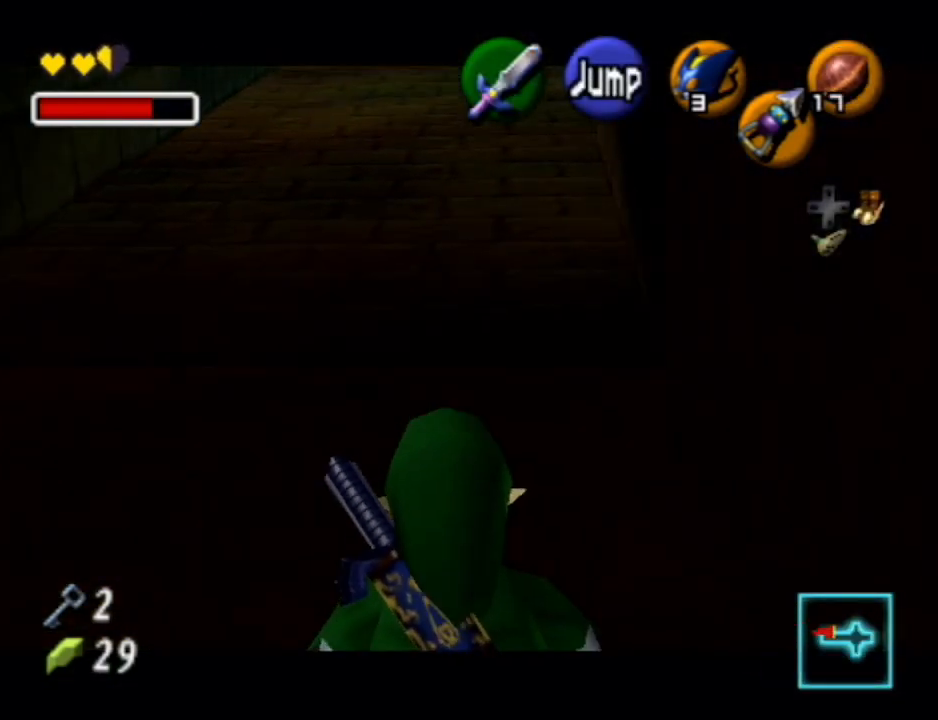
{"buttons": ["L1"], "left_stick": "down", "right_stick": "center", "events": []}
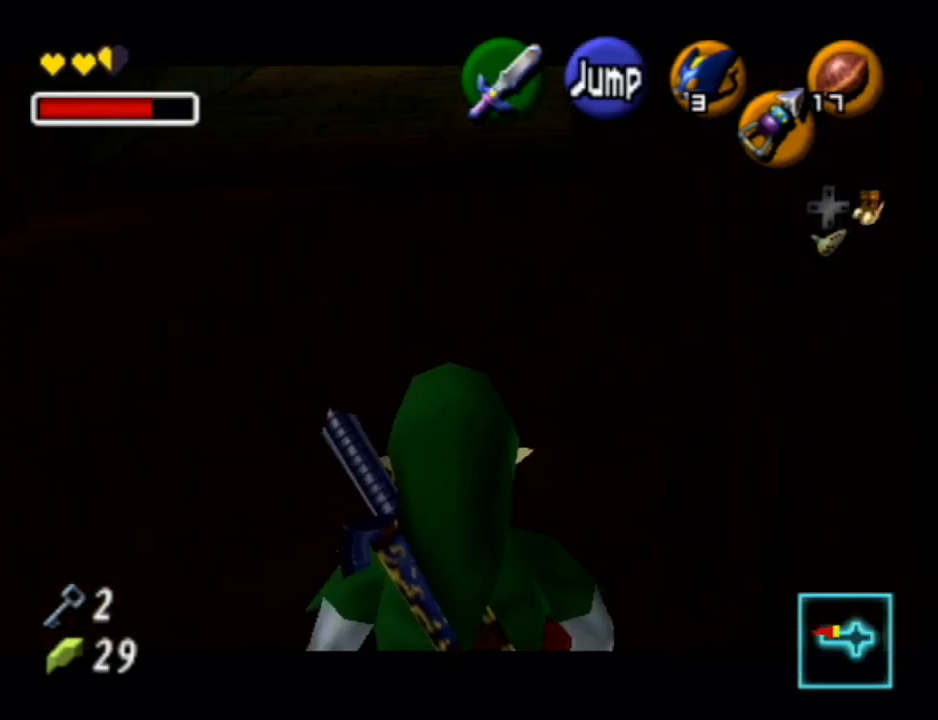
{"buttons": [], "left_stick": "down", "right_stick": "center", "events": [[400, "L1", "up"]]}
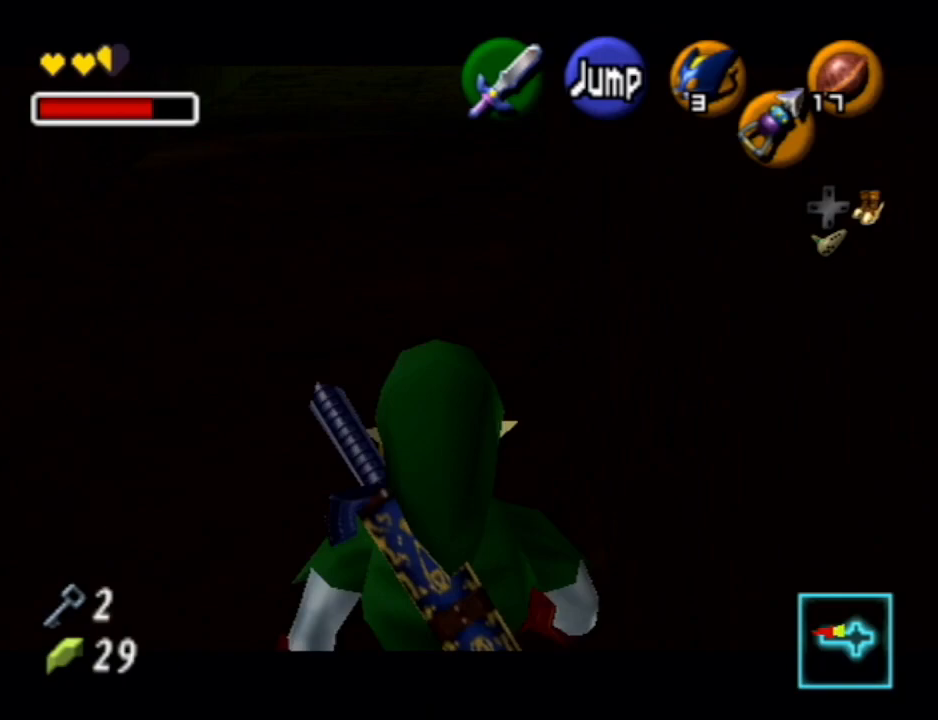
{"buttons": [], "left_stick": "up", "right_stick": "center", "events": [[67, "A", "down"], [133, "L1", "down"], [267, "A", "up"], [300, "left_stick", "up"], [400, "L1", "up"]]}
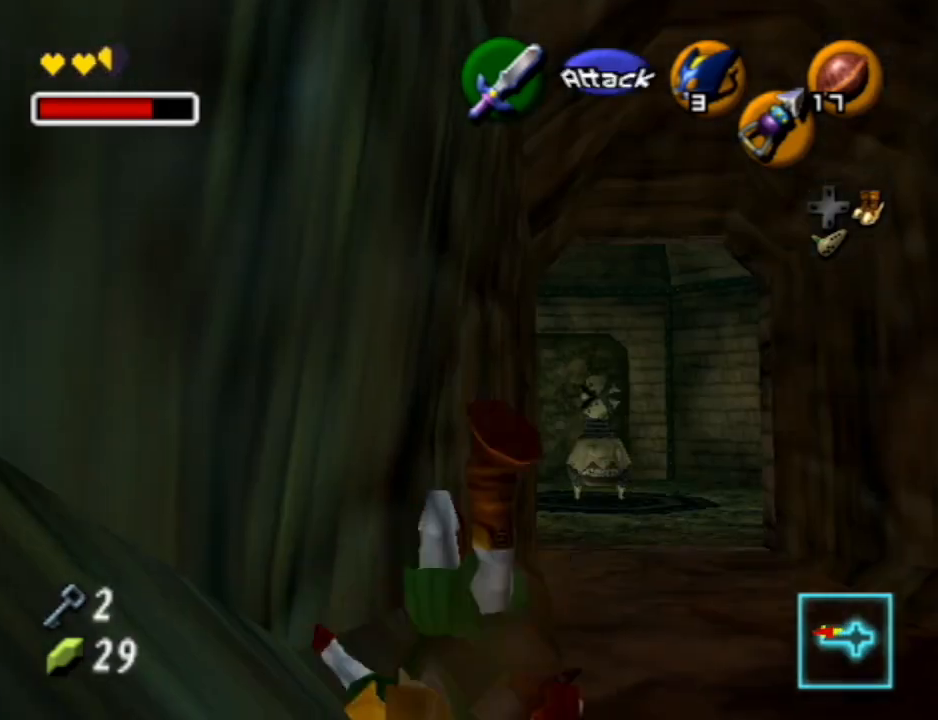
{"buttons": [], "left_stick": "up", "right_stick": "center", "events": [[300, "left_stick", "up-right"], [433, "left_stick", "up"]]}
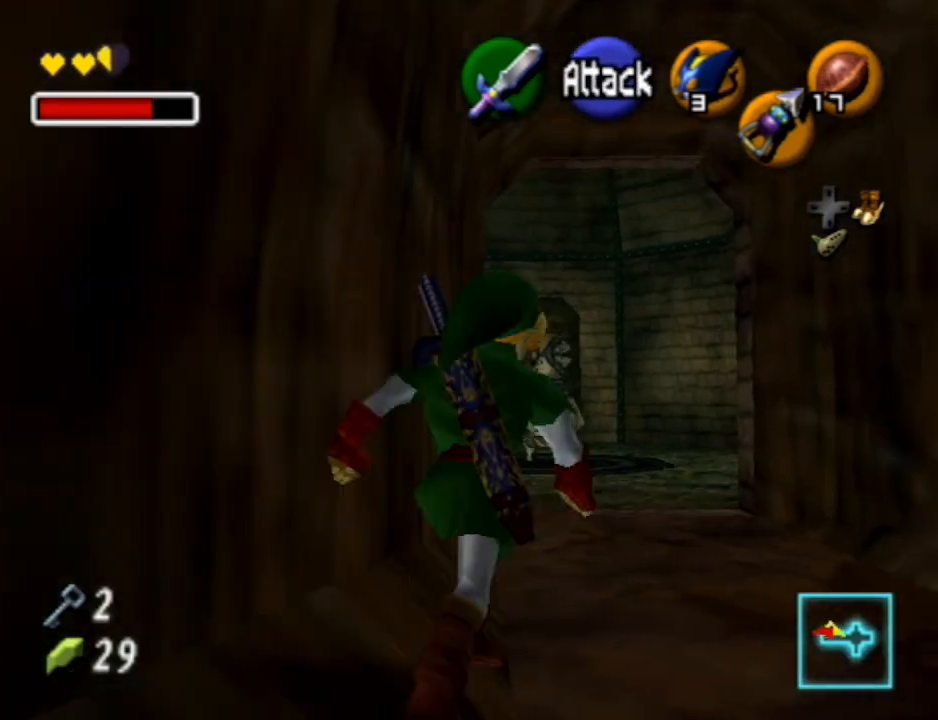
{"buttons": [], "left_stick": "up", "right_stick": "center", "events": []}
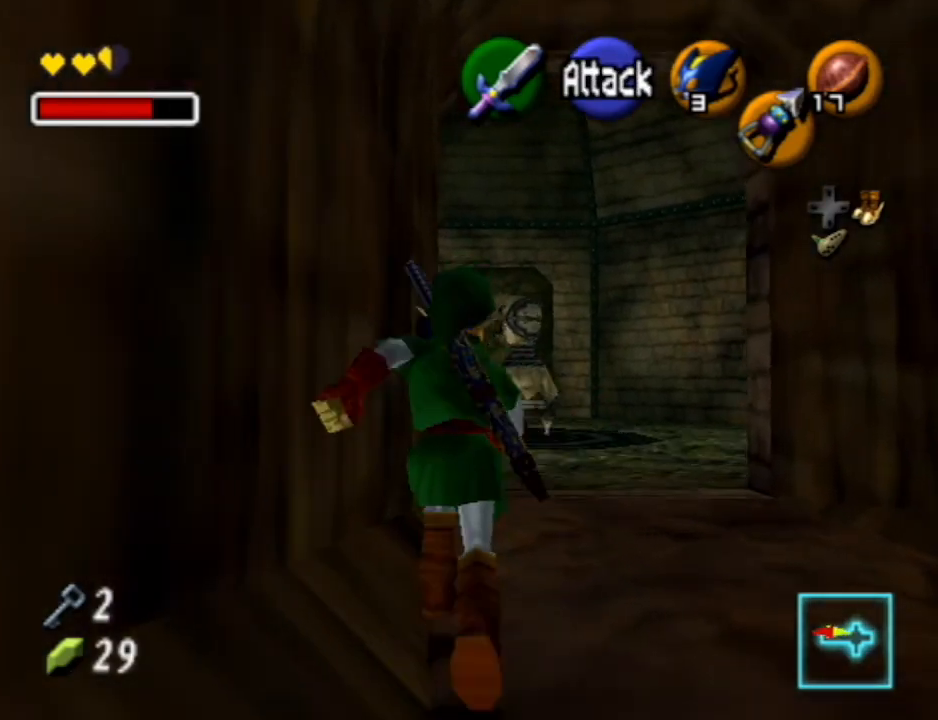
{"buttons": [], "left_stick": "up", "right_stick": "center", "events": []}
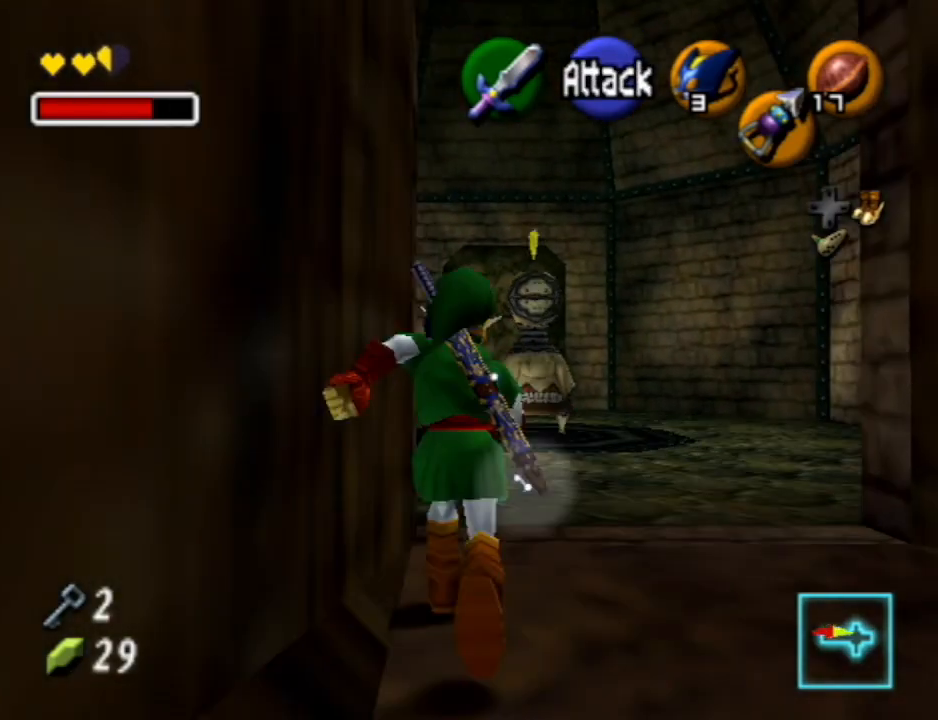
{"buttons": [], "left_stick": "up", "right_stick": "center", "events": []}
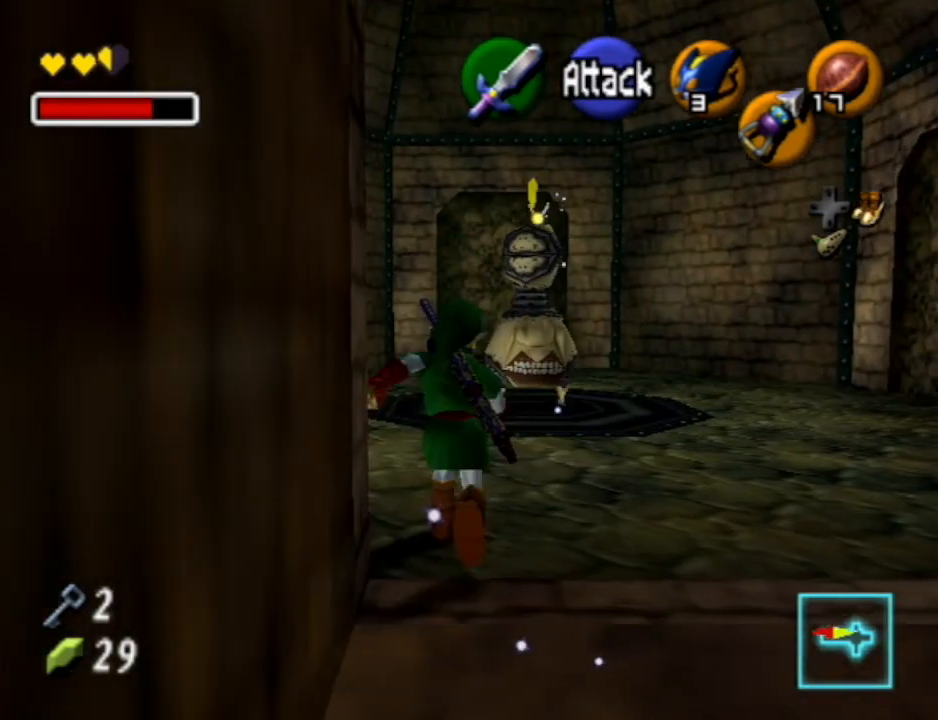
{"buttons": [], "left_stick": "up", "right_stick": "center", "events": []}
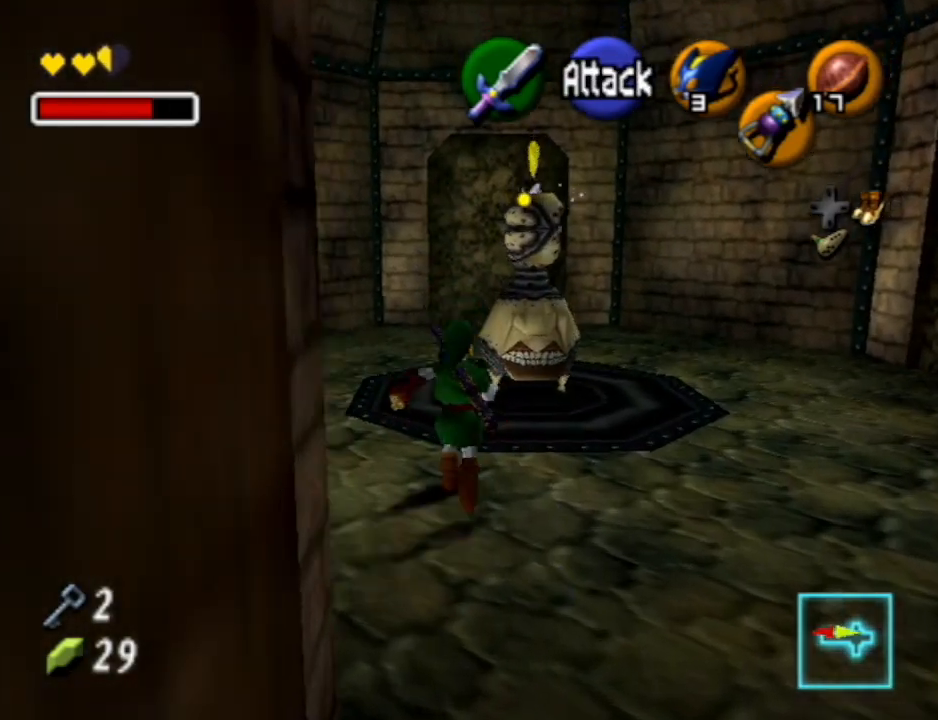
{"buttons": [], "left_stick": "up", "right_stick": "center", "events": []}
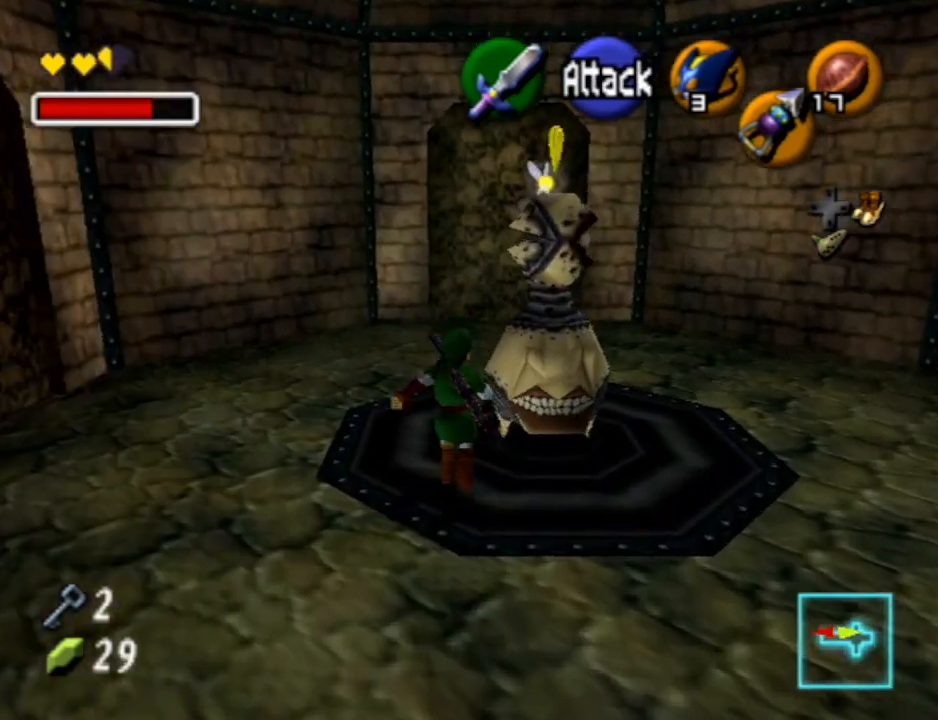
{"buttons": ["A"], "left_stick": "up", "right_stick": "center", "events": [[367, "Z", "down"], [500, "A", "down"], [500, "Z", "up"]]}
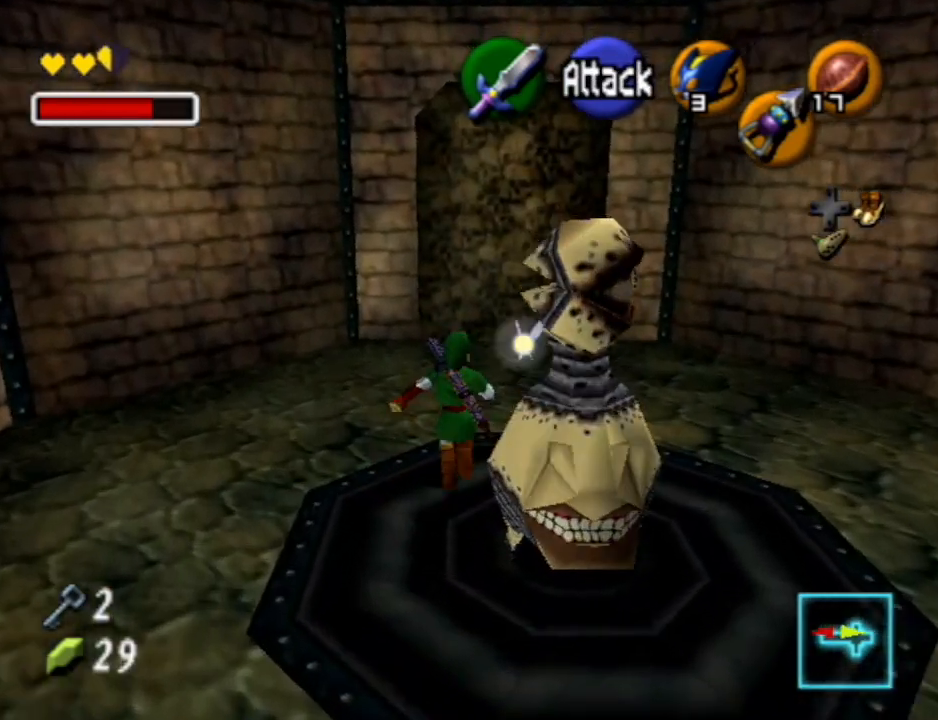
{"buttons": ["X"], "left_stick": "center", "right_stick": "center", "events": [[67, "A", "up"], [67, "left_stick", "center"], [133, "A", "down"], [233, "A", "up"], [267, "A", "down"], [367, "A", "up"], [467, "X", "down"]]}
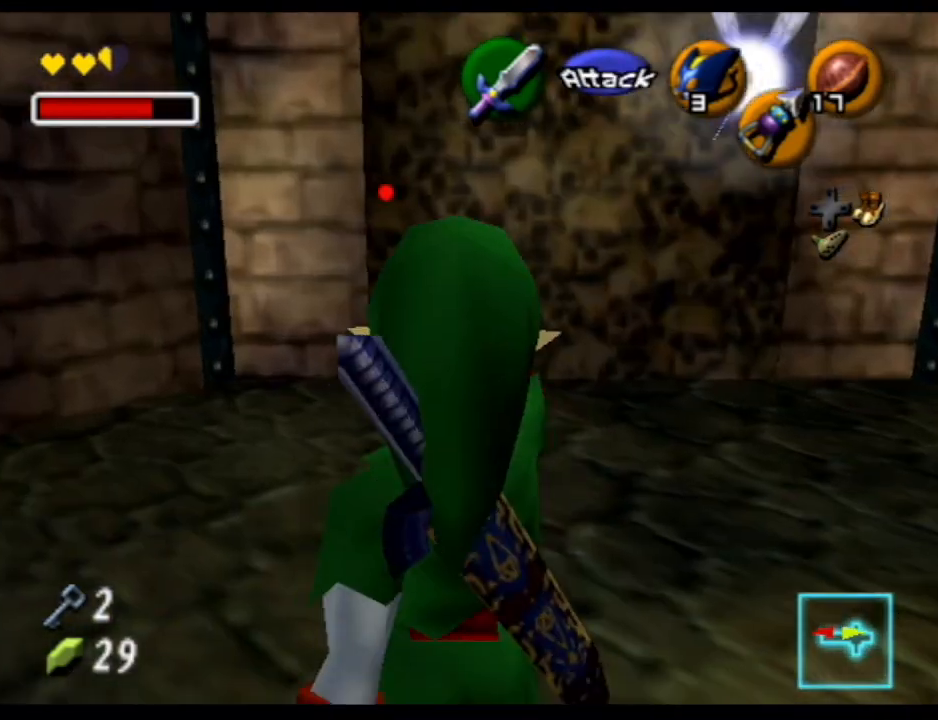
{"buttons": [], "left_stick": "center", "right_stick": "center", "events": [[67, "X", "up"]]}
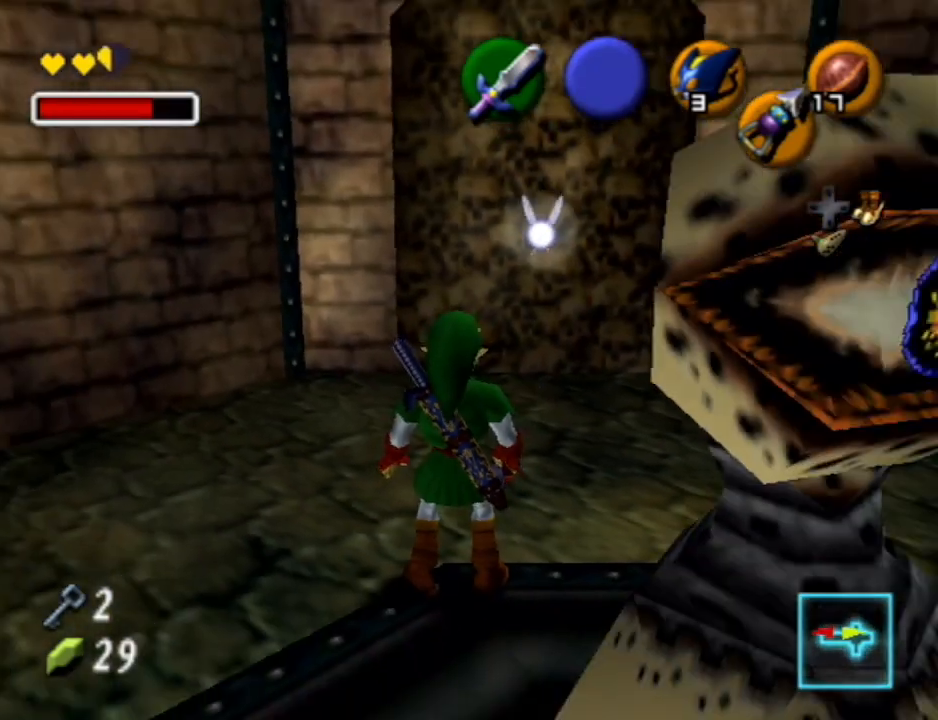
{"buttons": [], "left_stick": "center", "right_stick": "center", "events": [[167, "Y", "down"], [300, "Y", "up"], [367, "A", "down"], [467, "A", "up"]]}
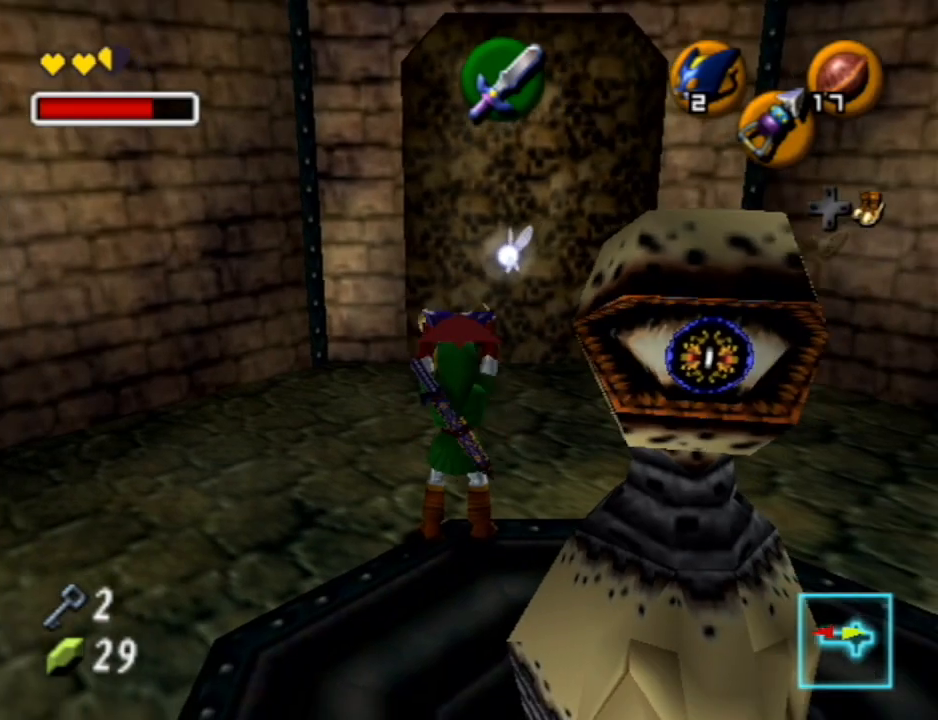
{"buttons": [], "left_stick": "center", "right_stick": "center", "events": [[33, "A", "down"], [67, "A", "up"], [167, "A", "down"], [200, "A", "up"], [333, "X", "down"], [433, "X", "up"]]}
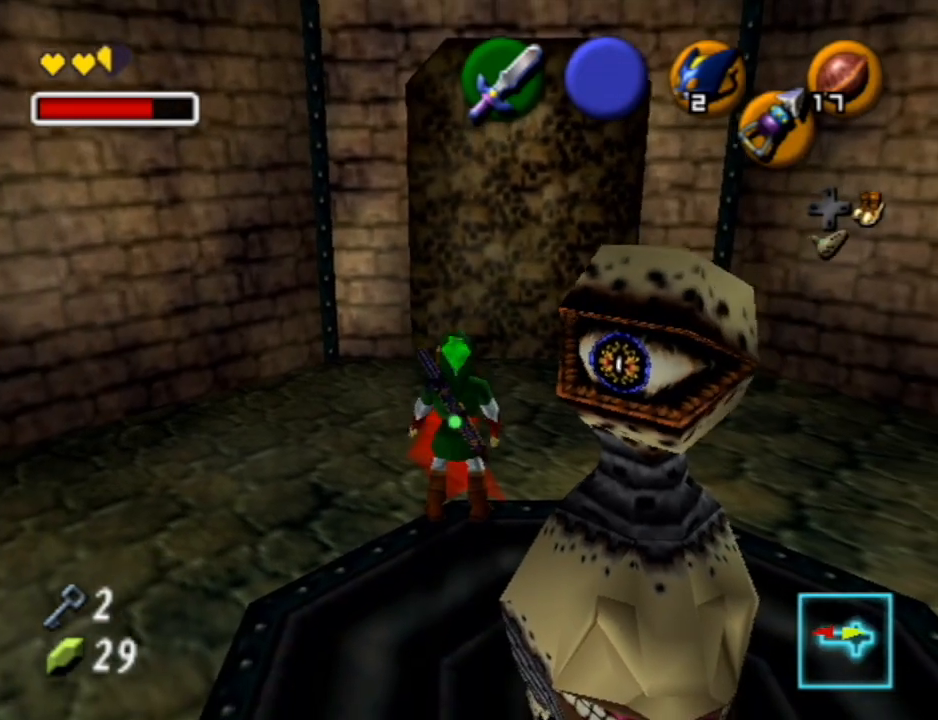
{"buttons": [], "left_stick": "center", "right_stick": "center", "events": [[33, "X", "down"], [67, "X", "up"], [133, "X", "down"], [200, "X", "up"], [267, "X", "down"], [367, "X", "up"], [433, "X", "down"], [500, "X", "up"]]}
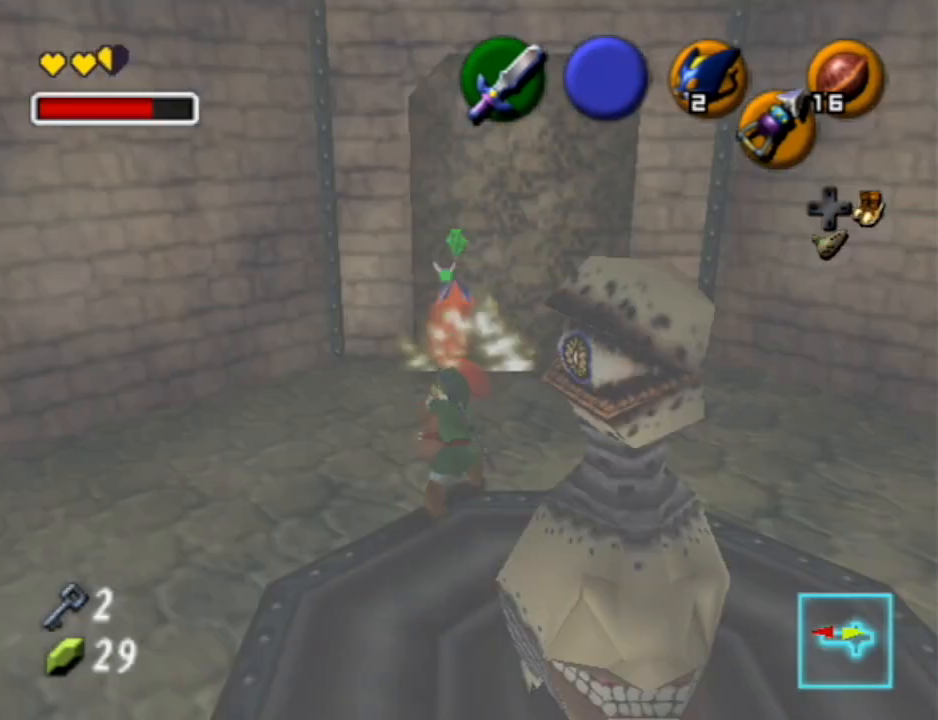
{"buttons": [], "left_stick": "right", "right_stick": "center", "events": [[33, "left_stick", "right"]]}
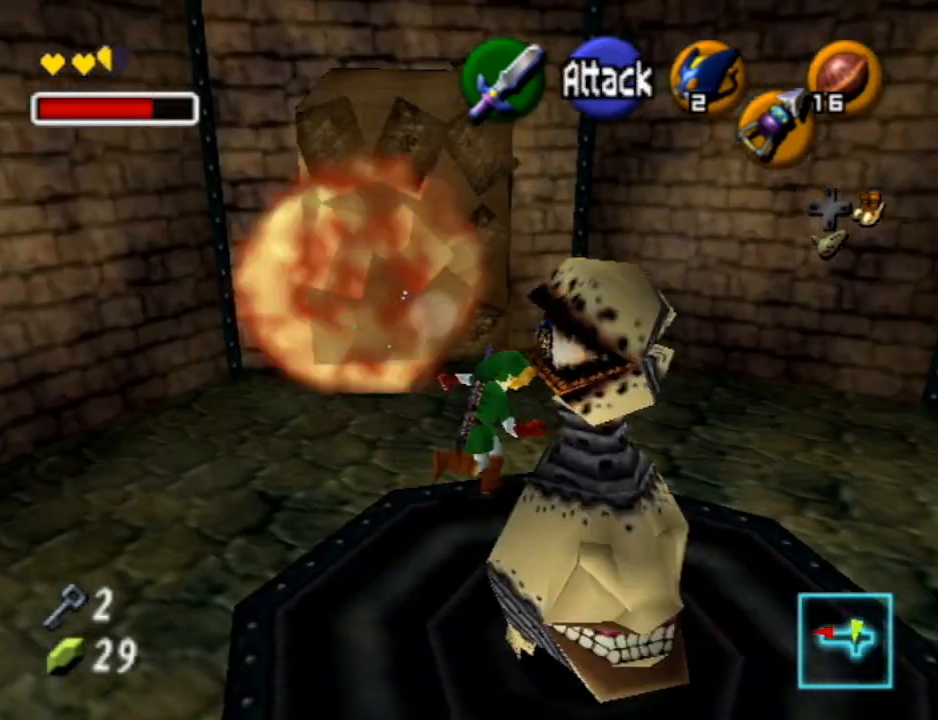
{"buttons": [], "left_stick": "up-left", "right_stick": "center", "events": [[133, "left_stick", "up"], [300, "left_stick", "up-left"]]}
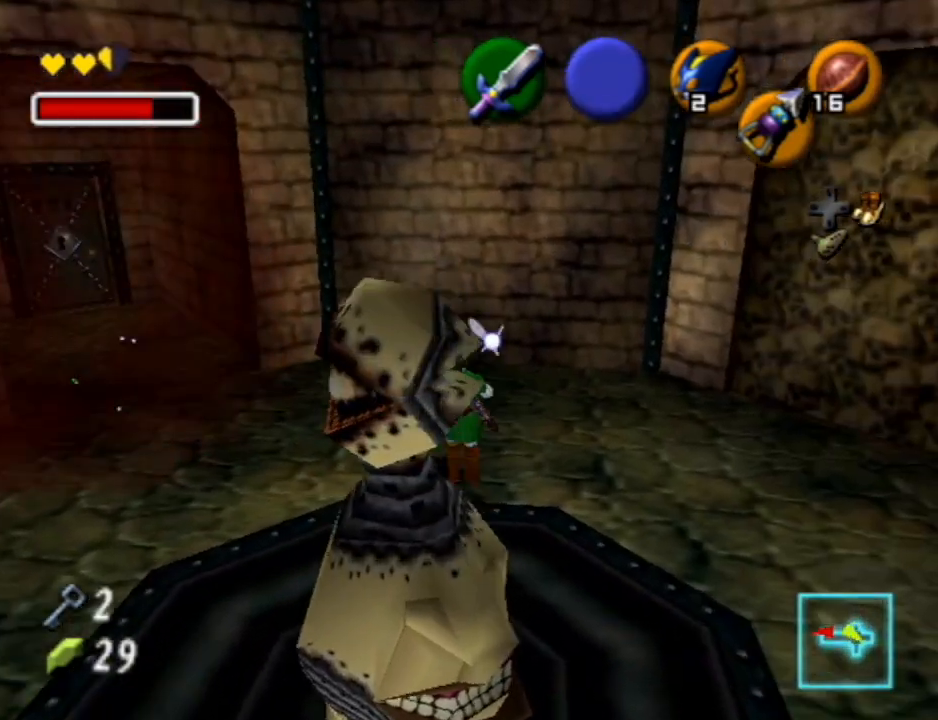
{"buttons": ["A"], "left_stick": "up-left", "right_stick": "center", "events": [[433, "A", "down"]]}
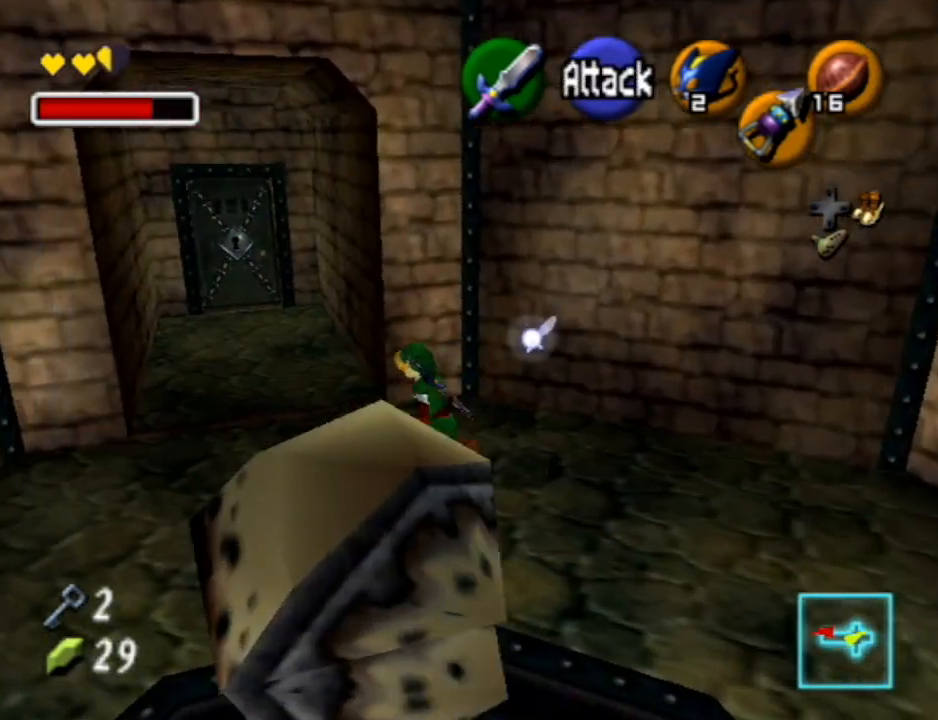
{"buttons": [], "left_stick": "up", "right_stick": "center", "events": [[67, "A", "up"], [333, "left_stick", "up"]]}
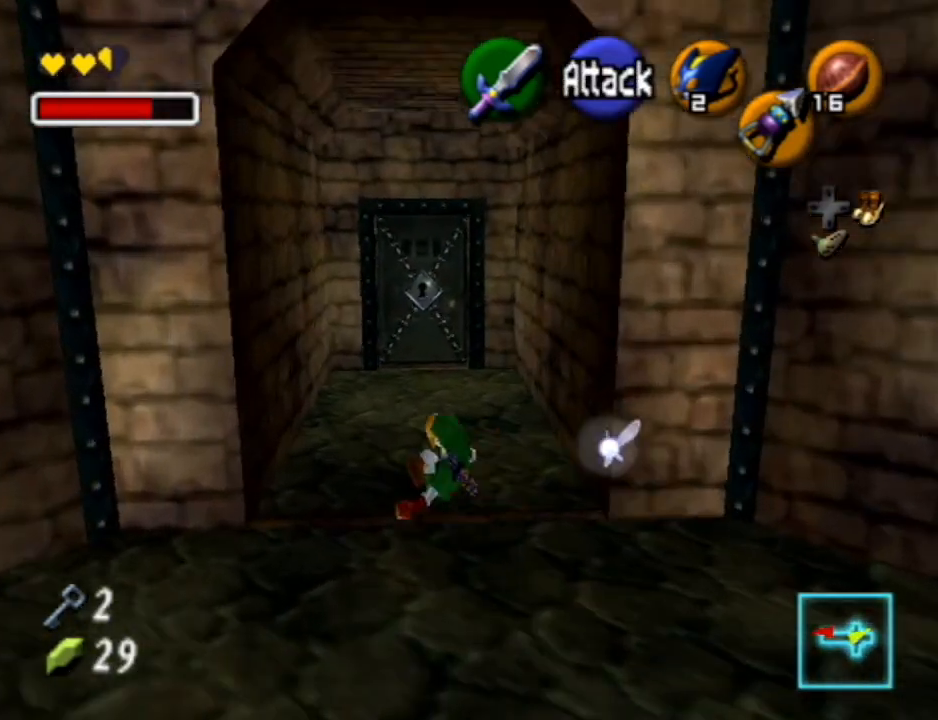
{"buttons": [], "left_stick": "up", "right_stick": "center", "events": [[100, "left_stick", "up-right"], [267, "left_stick", "up"]]}
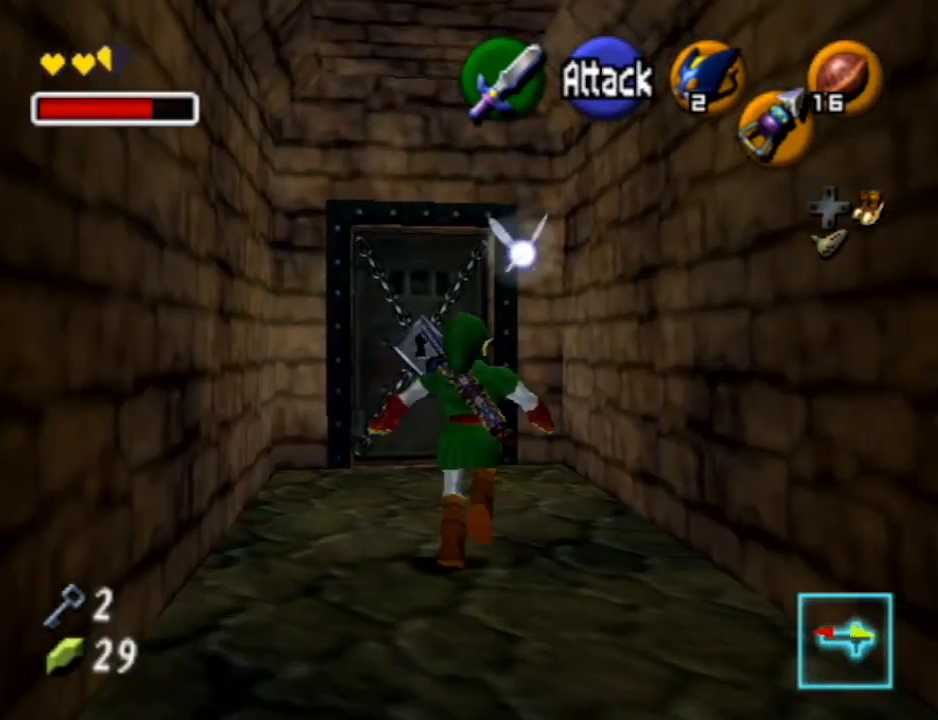
{"buttons": [], "left_stick": "up", "right_stick": "center", "events": []}
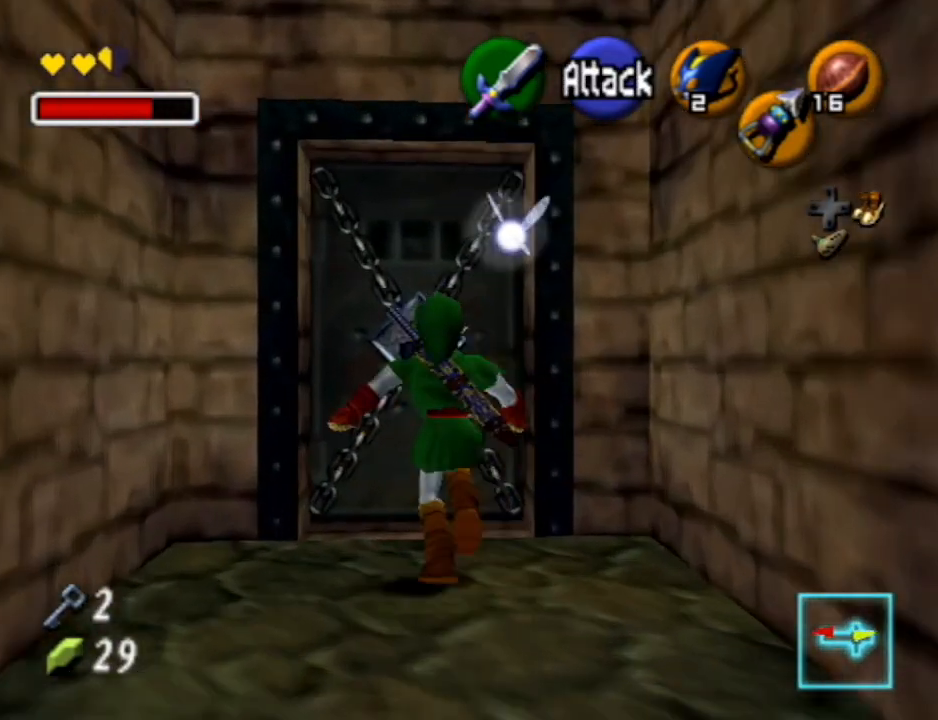
{"buttons": ["A", "B"], "left_stick": "center", "right_stick": "center", "events": [[33, "A", "down"], [100, "A", "up"], [167, "left_stick", "center"], [200, "A", "down"], [300, "A", "up"], [467, "A", "down"], [500, "B", "down"]]}
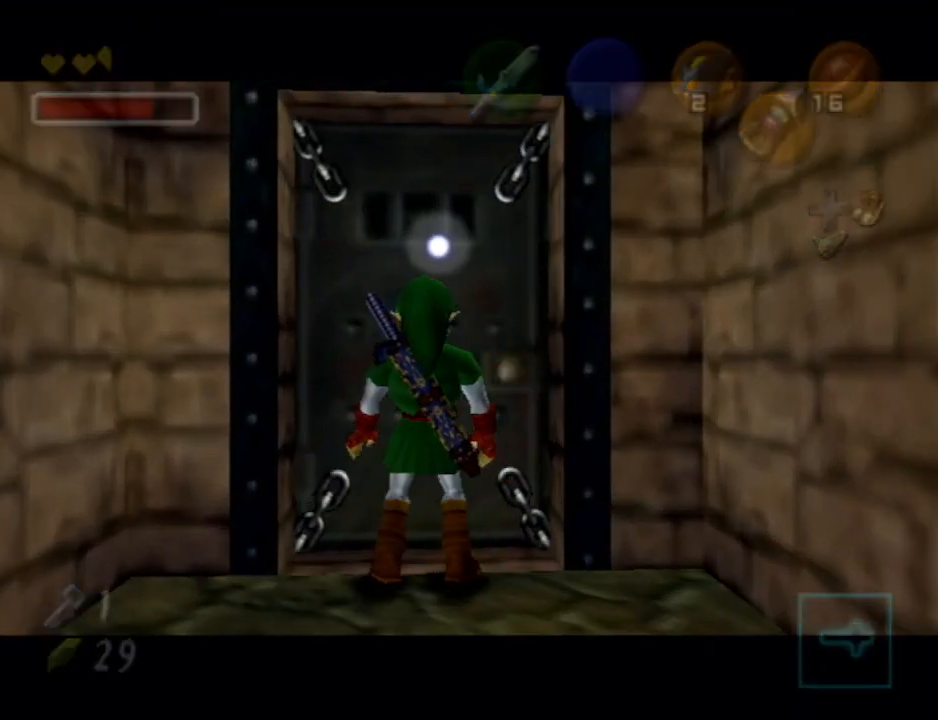
{"buttons": [], "left_stick": "center", "right_stick": "center", "events": [[33, "B", "up"], [67, "A", "up"], [133, "A", "down"], [200, "B", "down"], [233, "A", "up"], [233, "B", "up"], [333, "A", "down"], [367, "B", "down"], [400, "B", "up"], [433, "A", "up"]]}
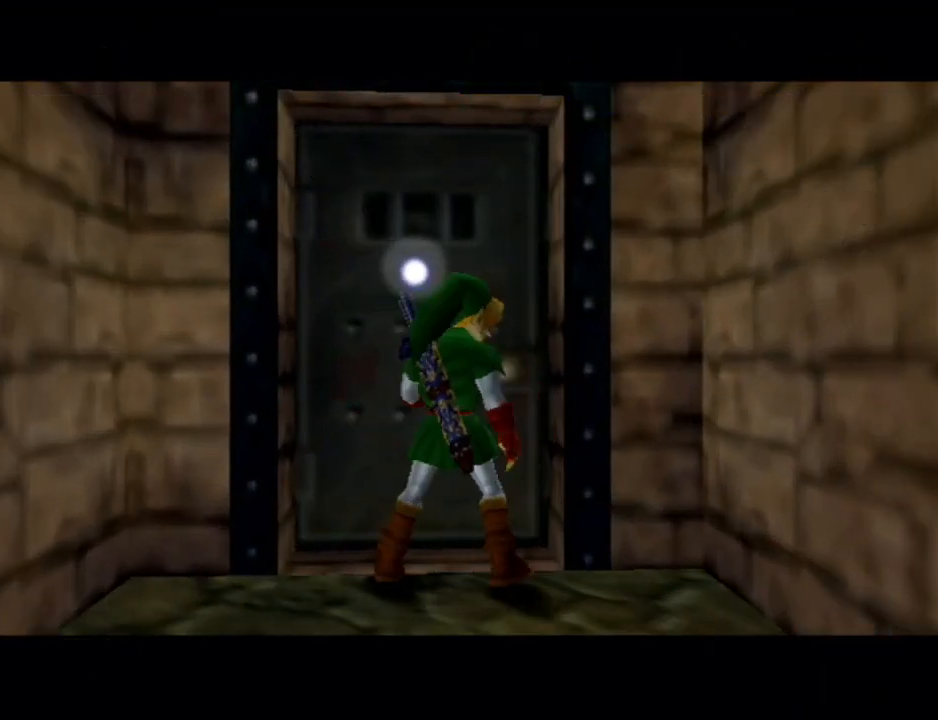
{"buttons": ["A"], "left_stick": "center", "right_stick": "center", "events": [[33, "A", "down"], [67, "A", "up"], [167, "A", "down"], [167, "B", "down"], [233, "A", "up"], [233, "B", "up"], [333, "A", "down"], [333, "B", "down"], [400, "A", "up"], [400, "B", "up"], [500, "A", "down"]]}
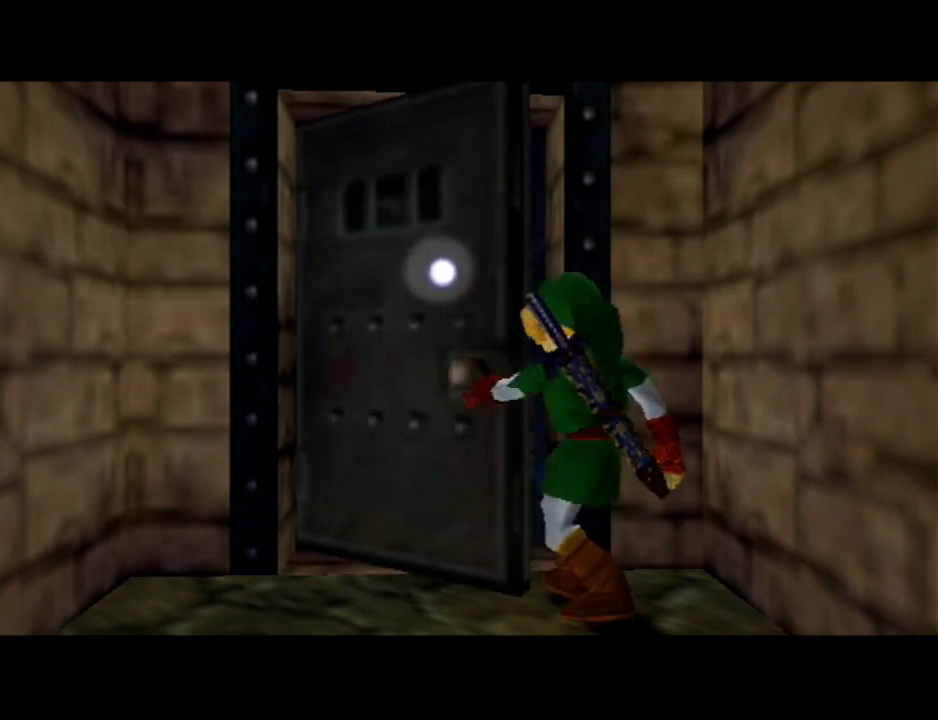
{"buttons": [], "left_stick": "center", "right_stick": "center", "events": [[67, "A", "up"], [133, "A", "down"], [167, "B", "down"], [233, "B", "up"], [267, "A", "up"], [333, "A", "down"], [333, "B", "down"], [400, "B", "up"], [433, "A", "up"]]}